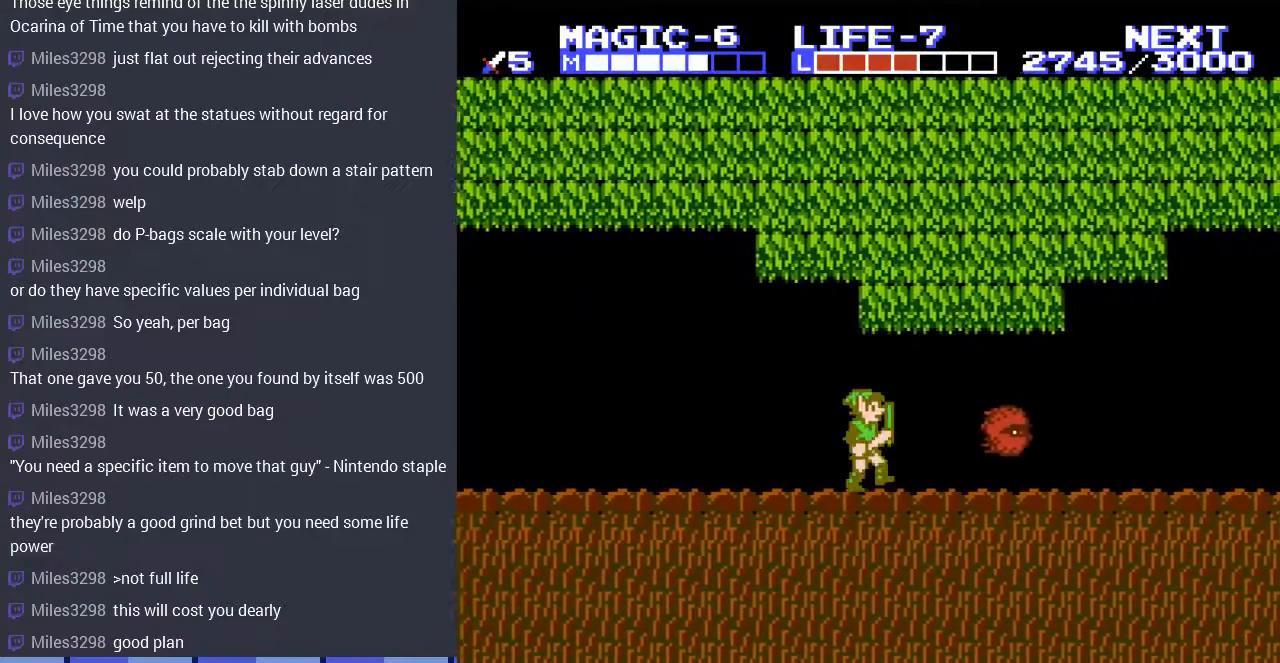
Gameplay with a controller (Nintendo layout); each line is a JSON object with the inputs held at the frame after it. "events" lists button and stick changes between this image and that frame as [ms after this image, input, new state], when the widget could be followed in between. Not read: L3 R3.
{"buttons": [], "events": [[133, "A", "down"], [233, "A", "up"], [333, "DPAD_RIGHT", "up"]]}
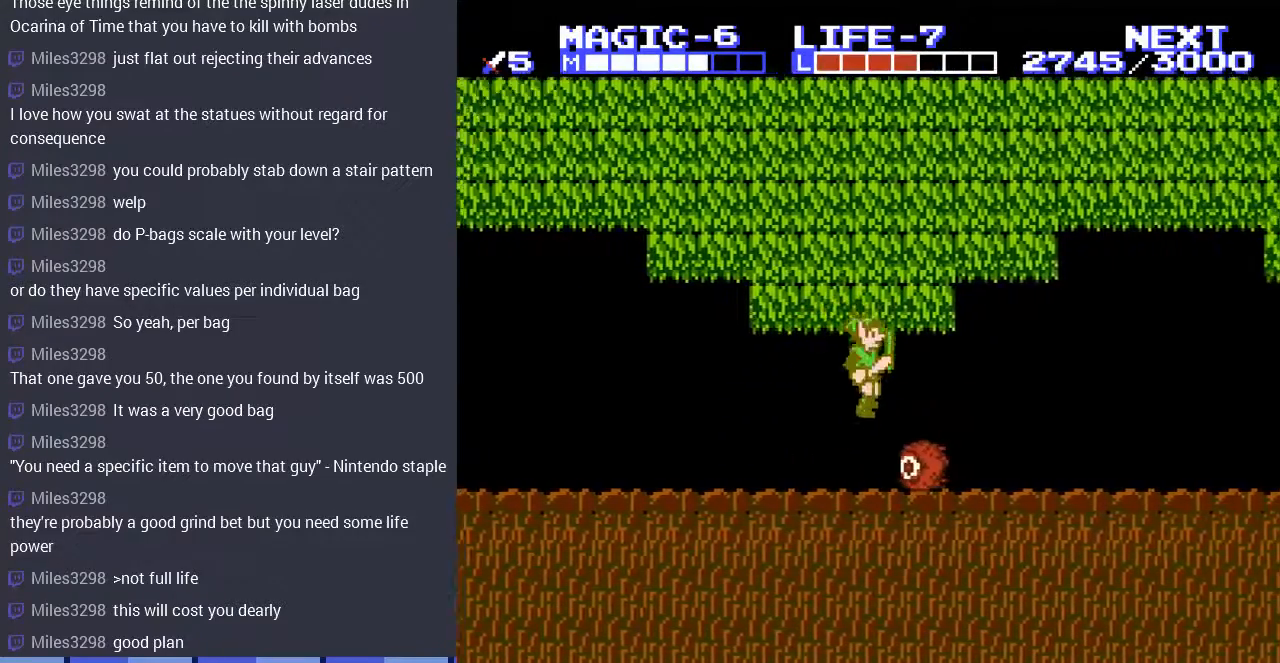
{"buttons": [], "events": [[33, "DPAD_DOWN", "down"], [500, "DPAD_DOWN", "up"]]}
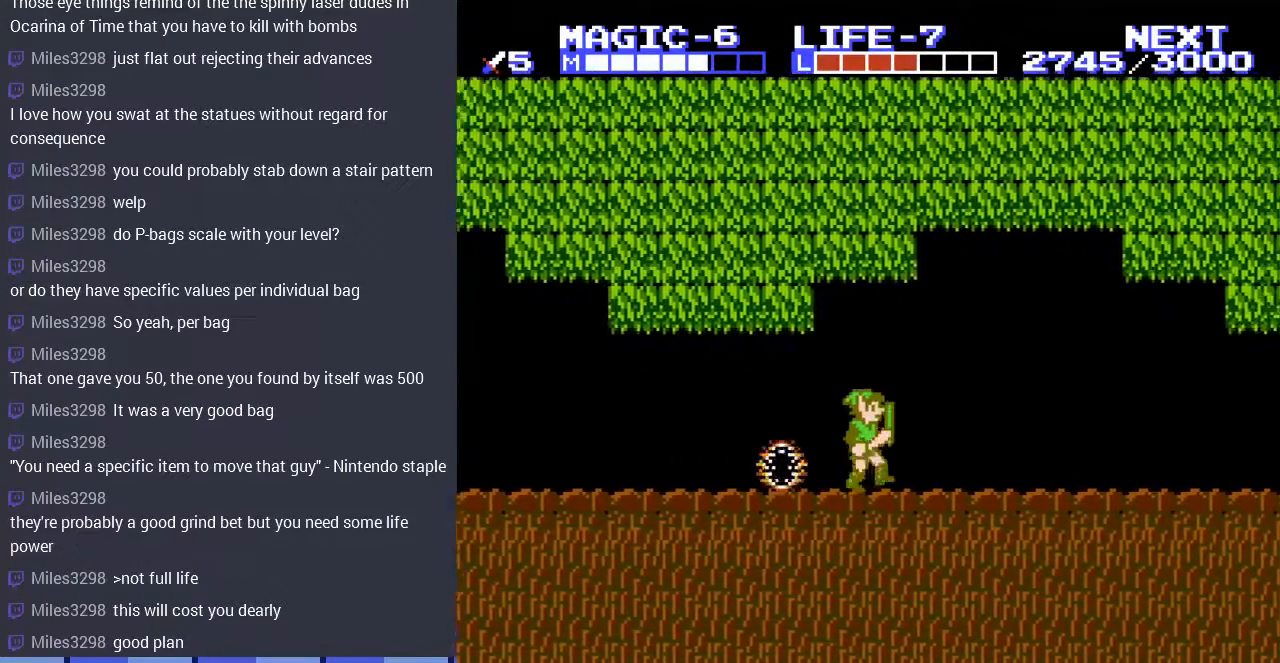
{"buttons": ["DPAD_RIGHT"], "events": [[67, "DPAD_RIGHT", "down"], [333, "DPAD_RIGHT", "up"], [467, "DPAD_RIGHT", "down"]]}
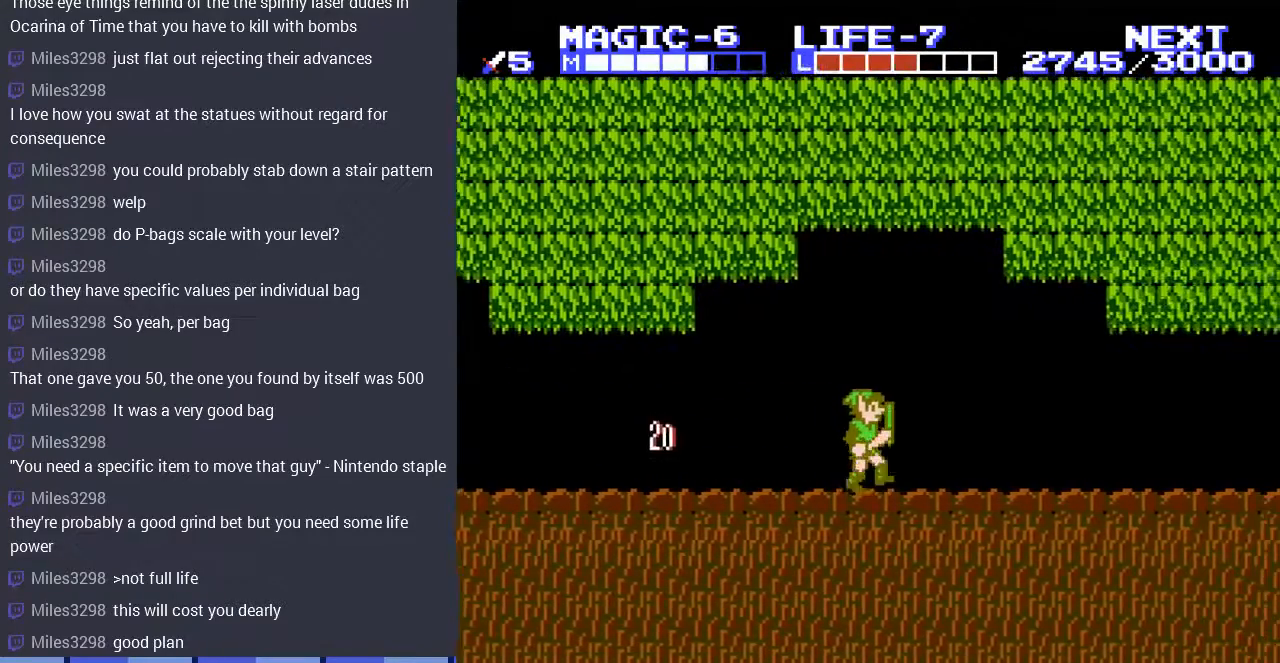
{"buttons": ["DPAD_RIGHT"], "events": []}
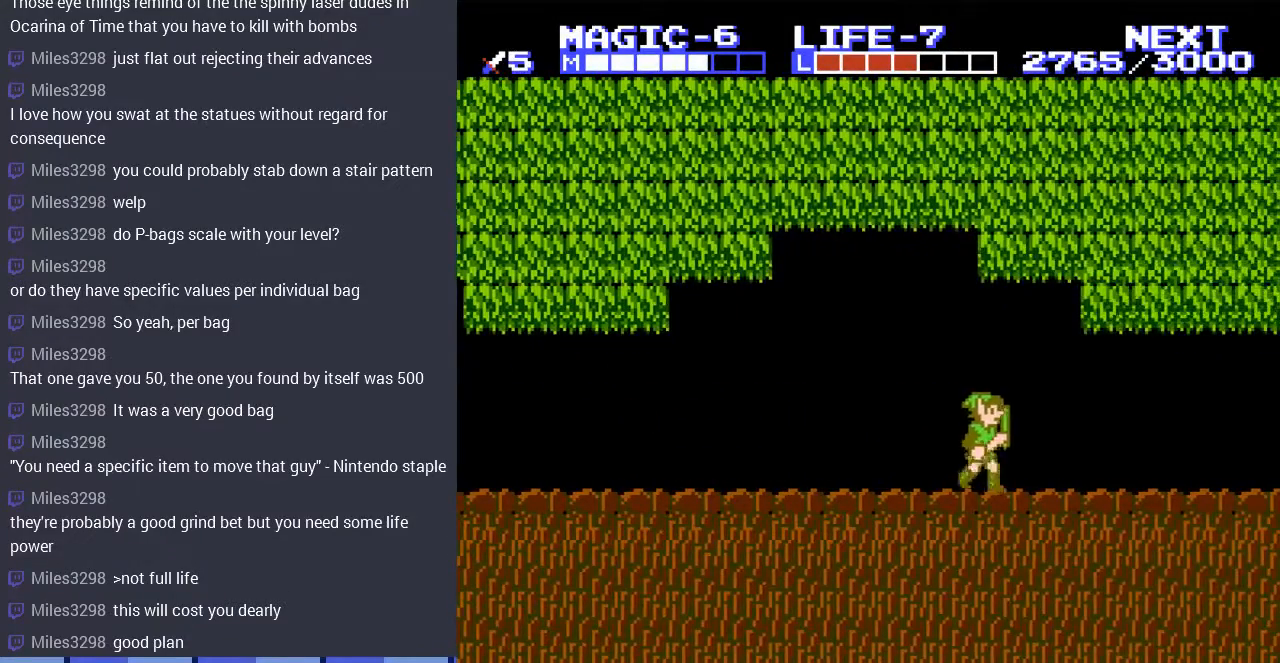
{"buttons": ["DPAD_LEFT"], "events": [[67, "DPAD_RIGHT", "up"], [67, "DPAD_UP", "down"], [100, "DPAD_LEFT", "down"], [100, "DPAD_UP", "up"]]}
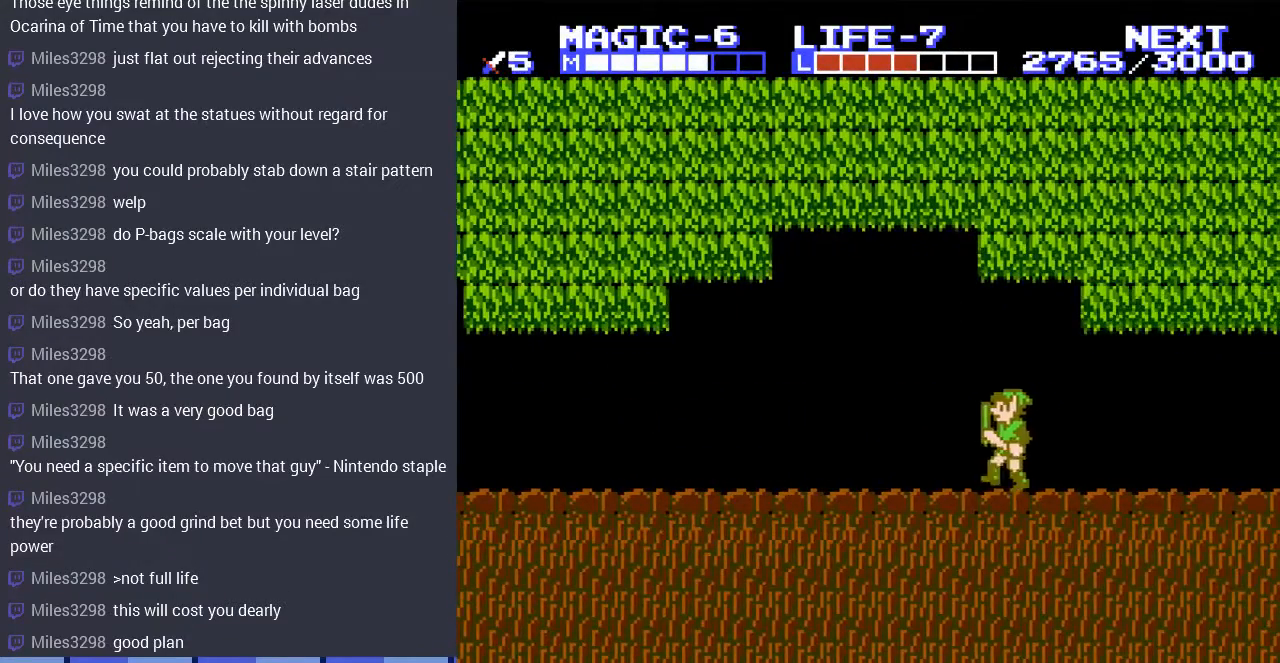
{"buttons": ["DPAD_LEFT"], "events": [[100, "A", "down"], [233, "A", "up"]]}
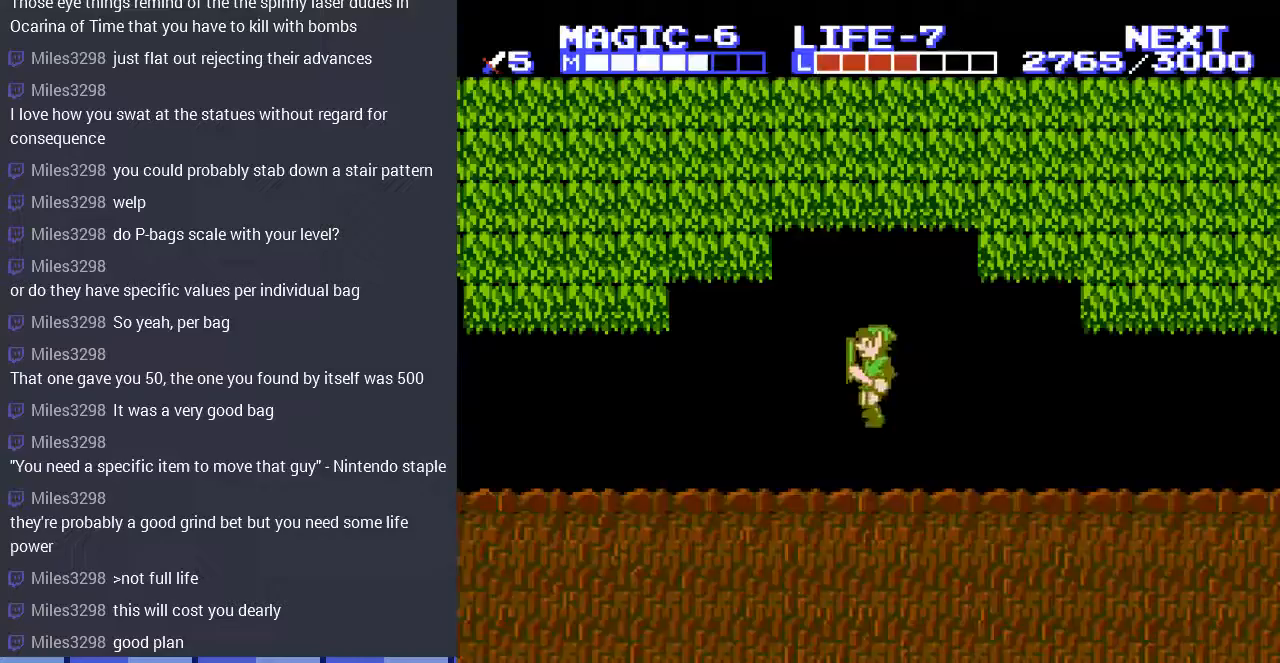
{"buttons": ["DPAD_LEFT"], "events": [[233, "A", "down"], [333, "A", "up"]]}
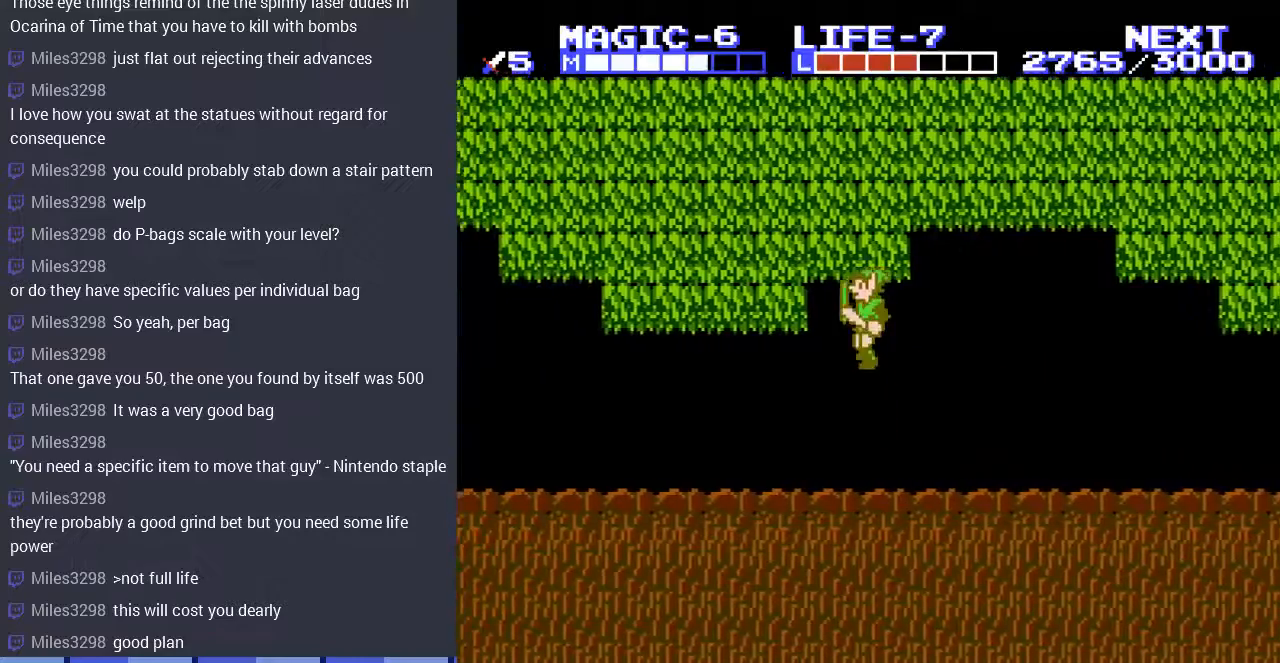
{"buttons": ["DPAD_LEFT"], "events": [[367, "A", "down"], [467, "A", "up"]]}
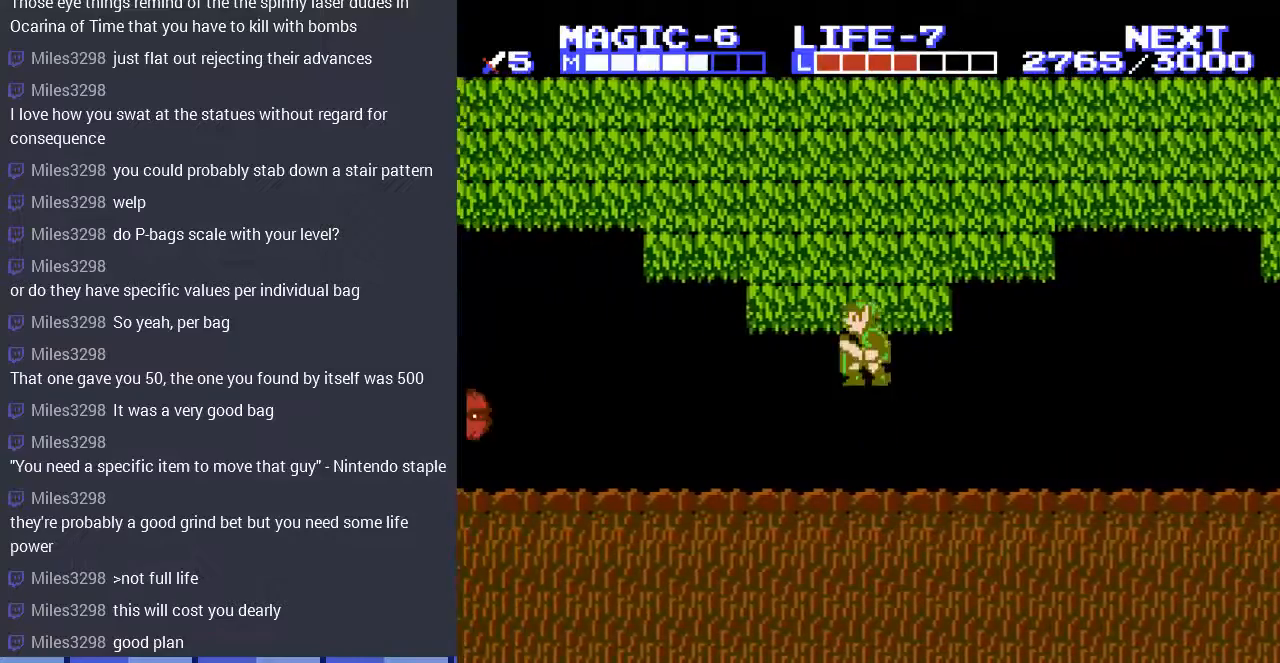
{"buttons": ["DPAD_LEFT"], "events": []}
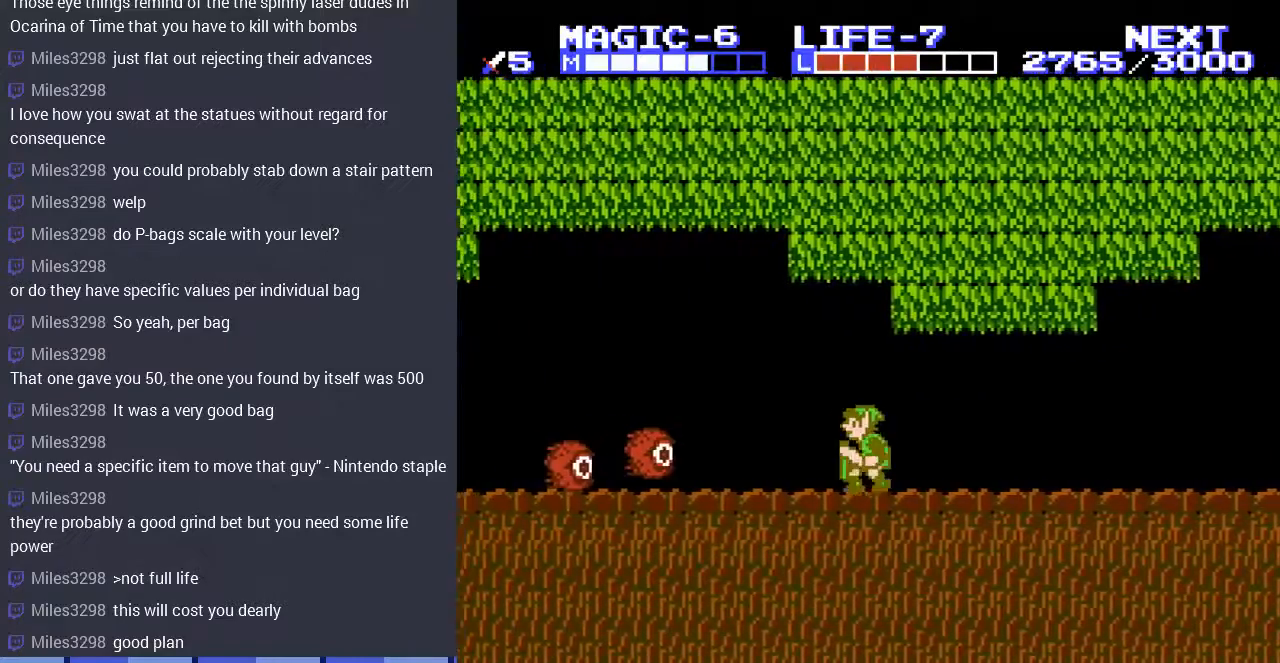
{"buttons": ["DPAD_DOWN"], "events": [[200, "A", "down"], [267, "A", "up"], [367, "DPAD_DOWN", "down"], [400, "DPAD_LEFT", "up"]]}
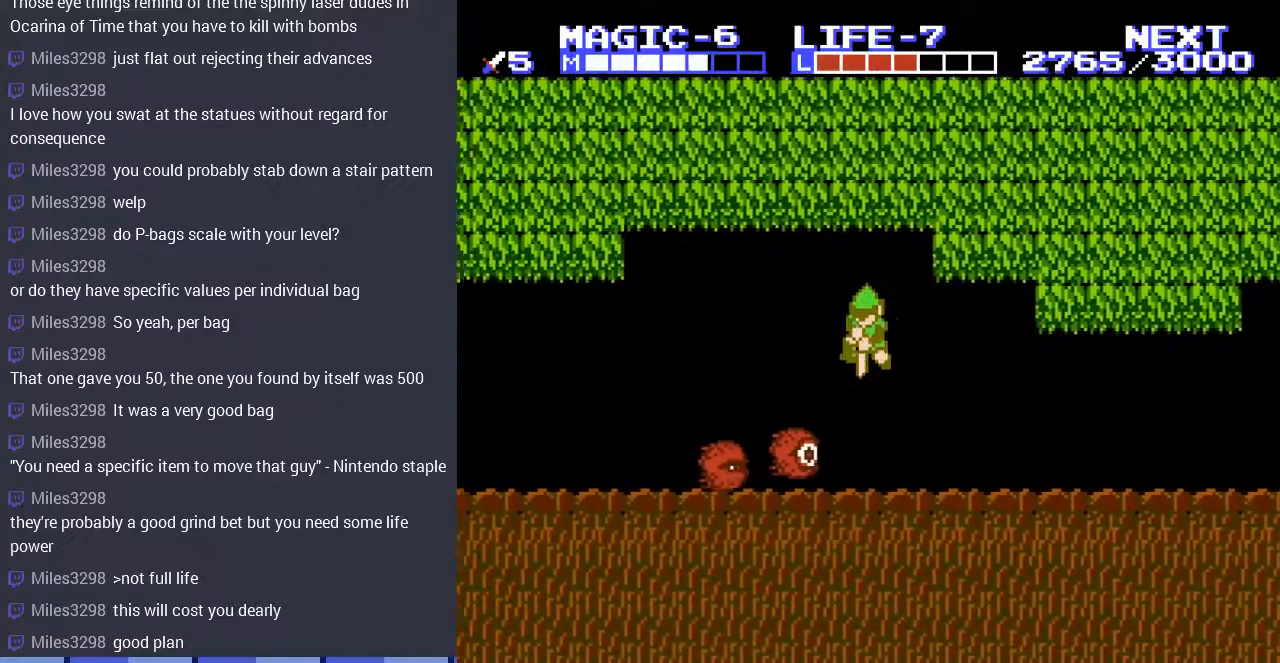
{"buttons": ["DPAD_DOWN"], "events": []}
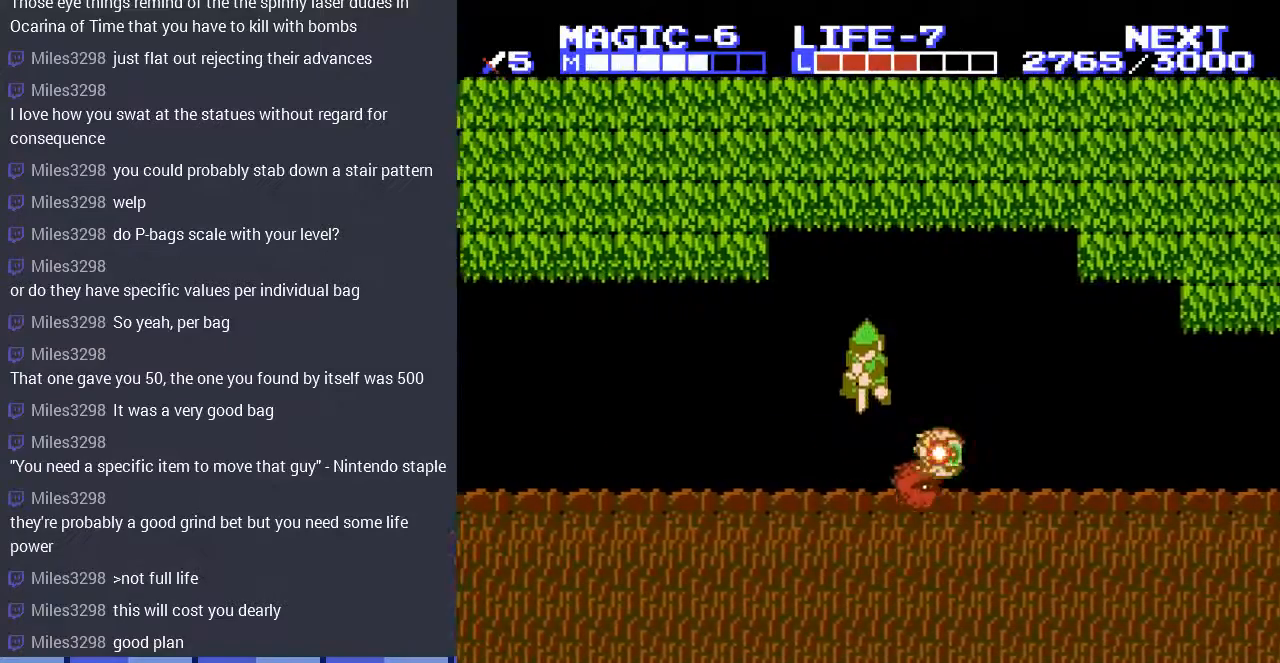
{"buttons": ["DPAD_RIGHT"], "events": [[100, "DPAD_RIGHT", "down"], [133, "DPAD_DOWN", "up"]]}
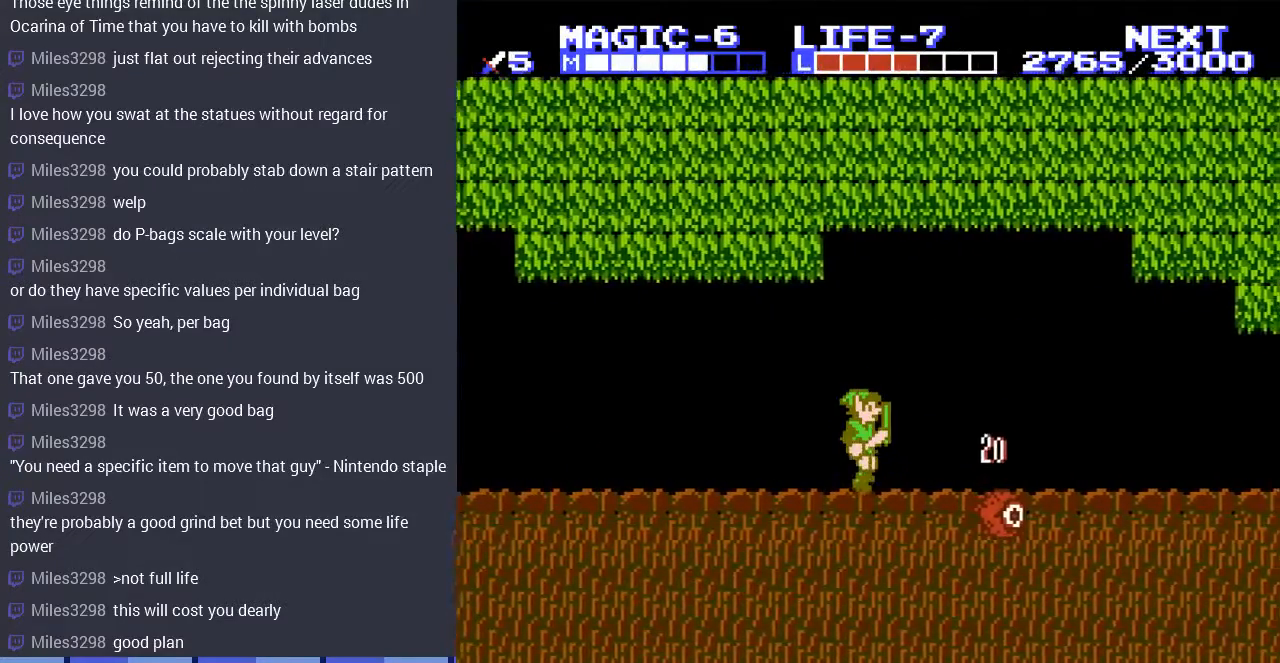
{"buttons": ["DPAD_RIGHT"], "events": [[133, "DPAD_RIGHT", "up"], [300, "A", "down"], [367, "DPAD_RIGHT", "down"], [400, "A", "up"]]}
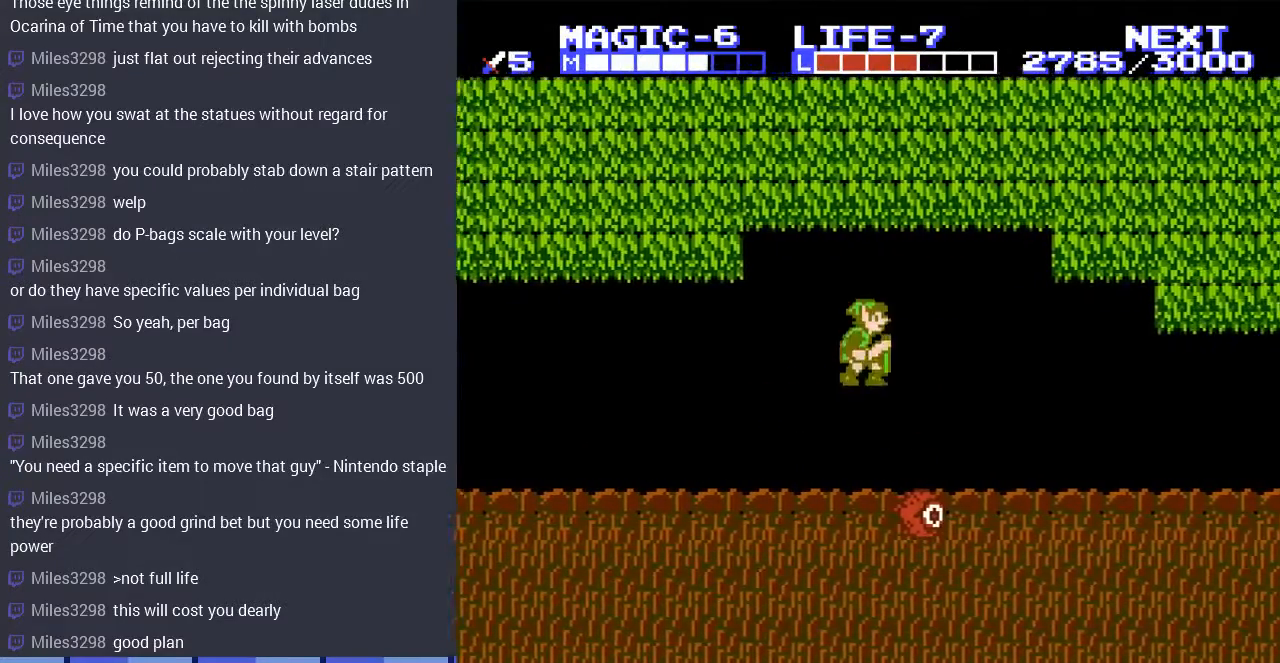
{"buttons": ["DPAD_DOWN"], "events": [[33, "DPAD_DOWN", "down"], [100, "DPAD_RIGHT", "up"]]}
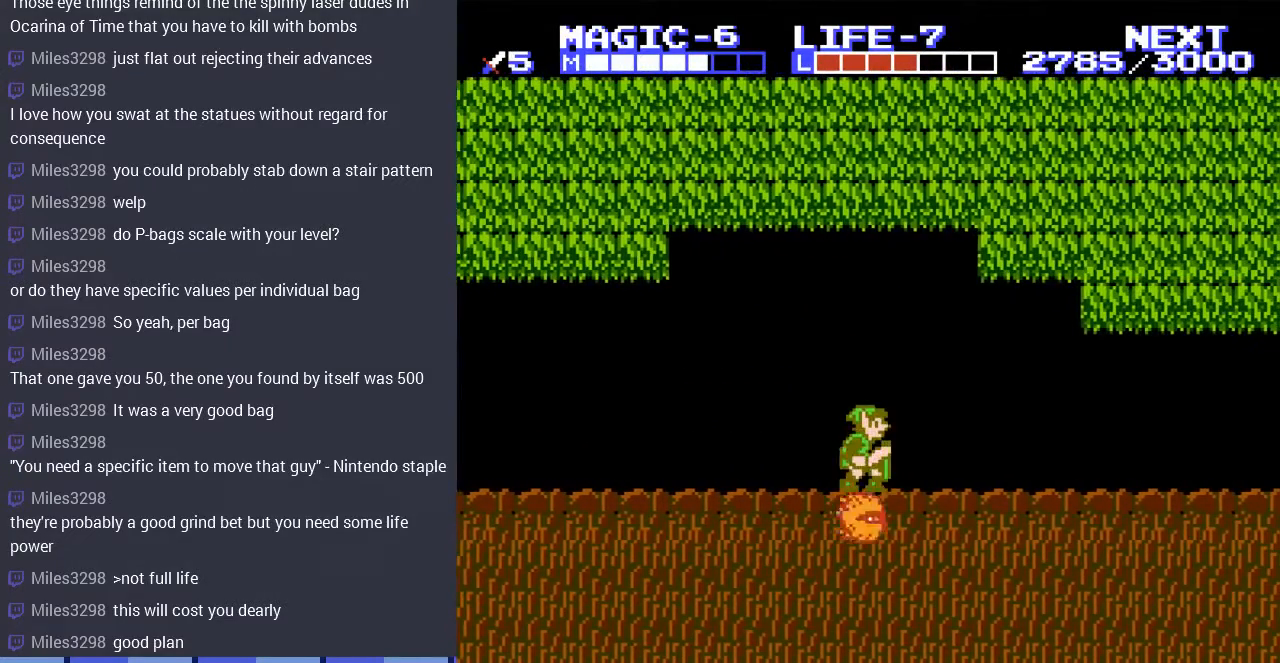
{"buttons": ["DPAD_DOWN"], "events": [[200, "A", "down"], [333, "A", "up"]]}
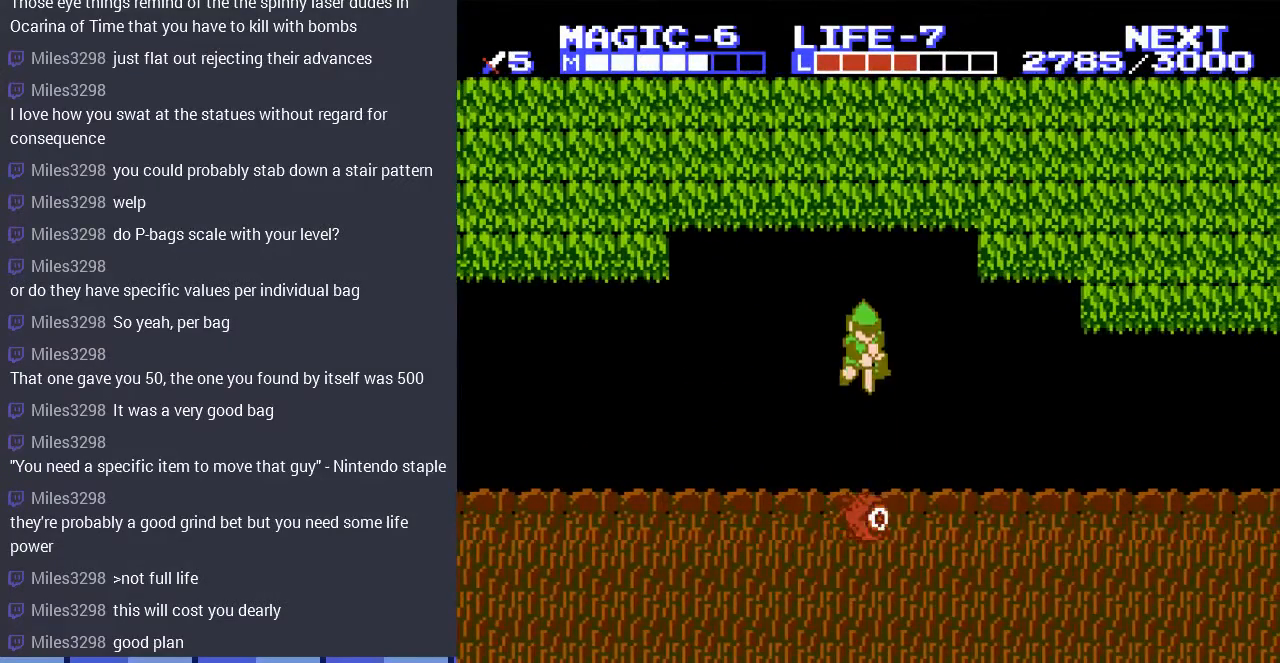
{"buttons": ["DPAD_DOWN", "DPAD_LEFT"], "events": [[333, "A", "down"], [467, "A", "up"], [500, "DPAD_LEFT", "down"]]}
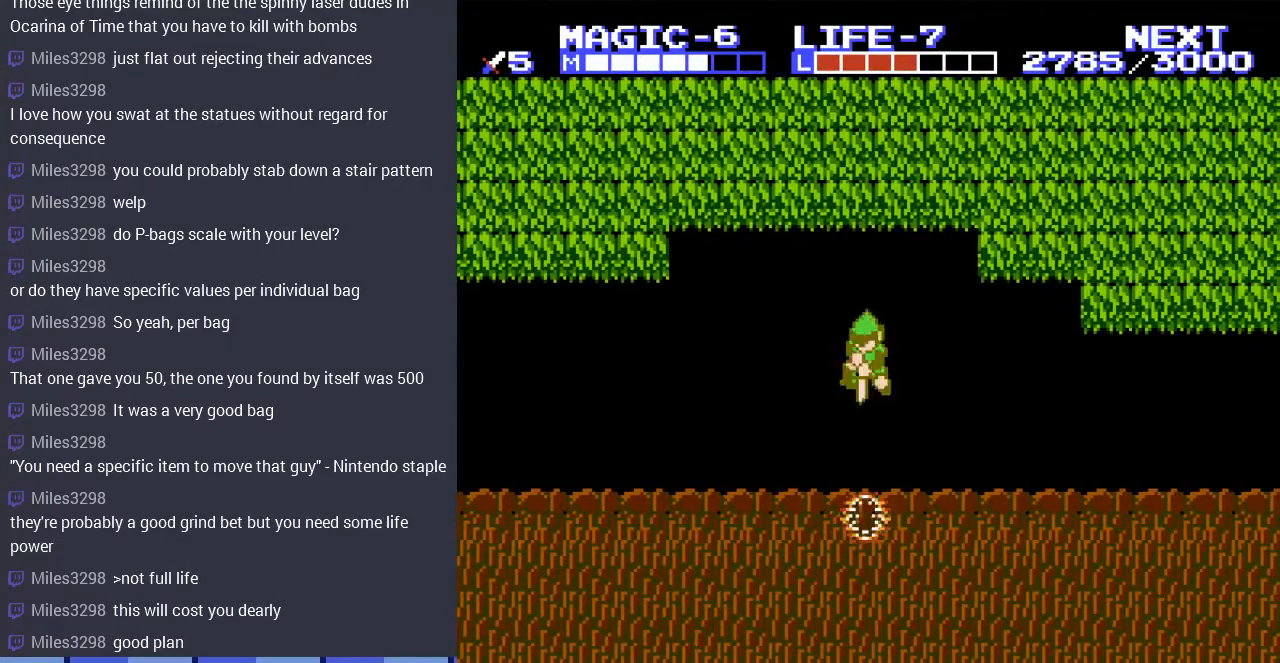
{"buttons": ["A", "DPAD_LEFT"], "events": [[33, "DPAD_DOWN", "up"], [433, "A", "down"]]}
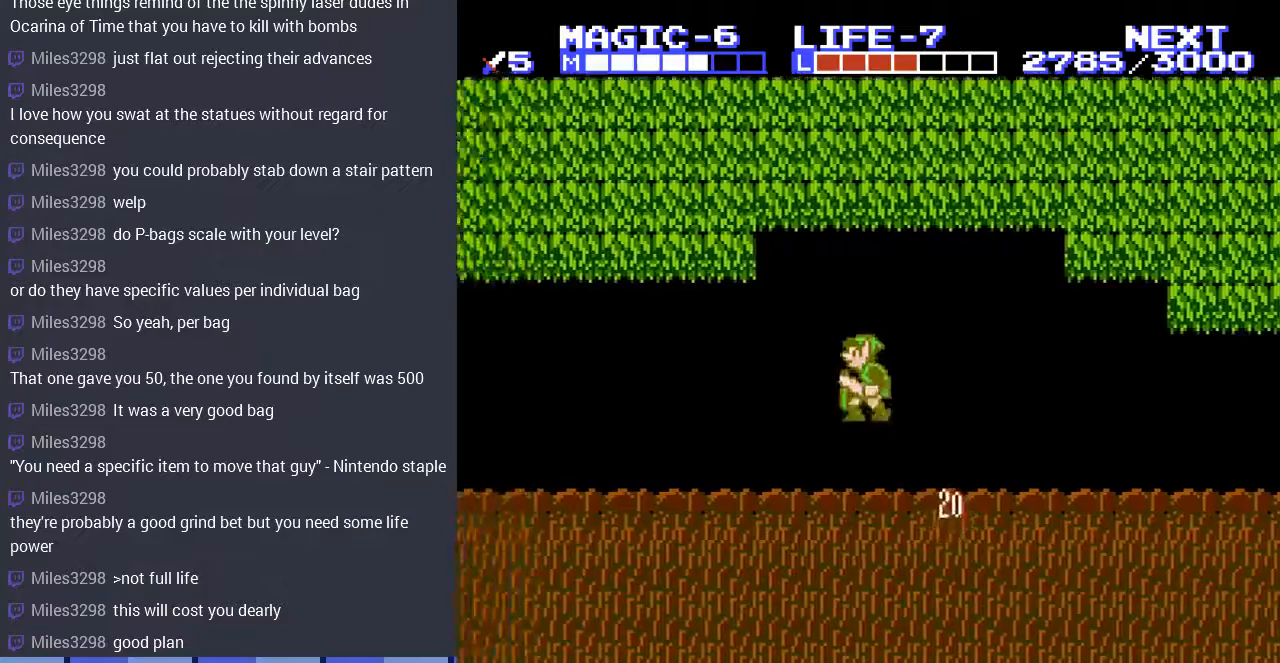
{"buttons": ["DPAD_LEFT"], "events": [[100, "A", "up"]]}
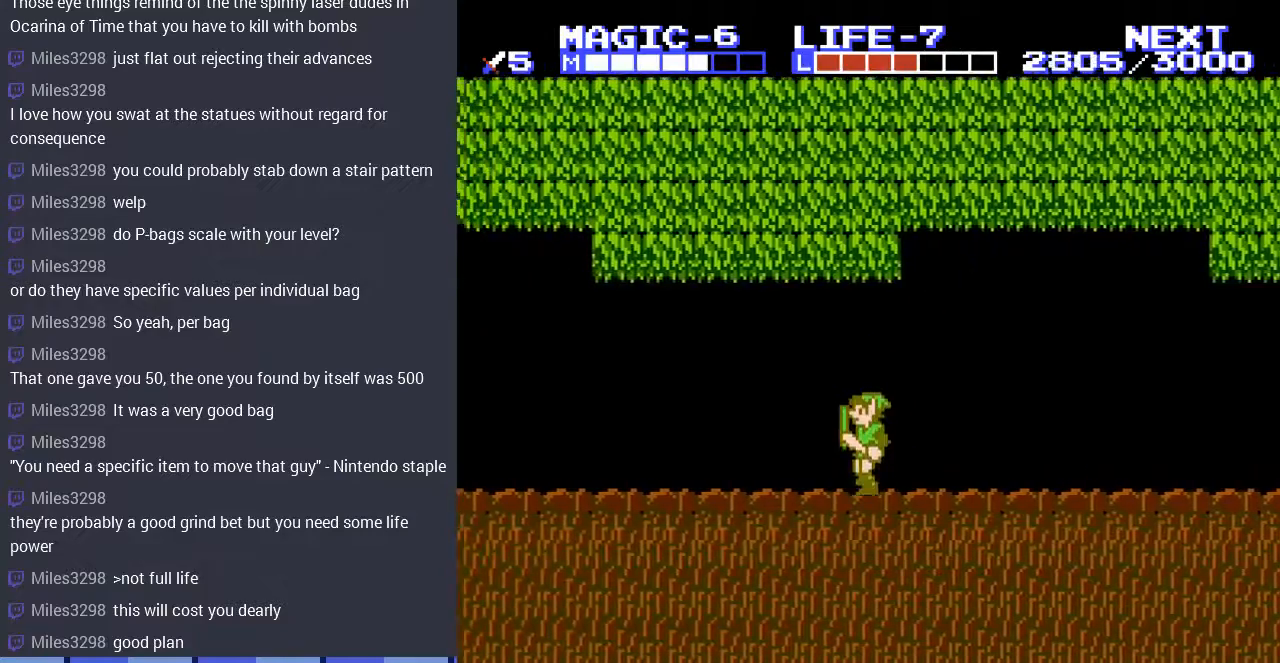
{"buttons": ["DPAD_LEFT"], "events": []}
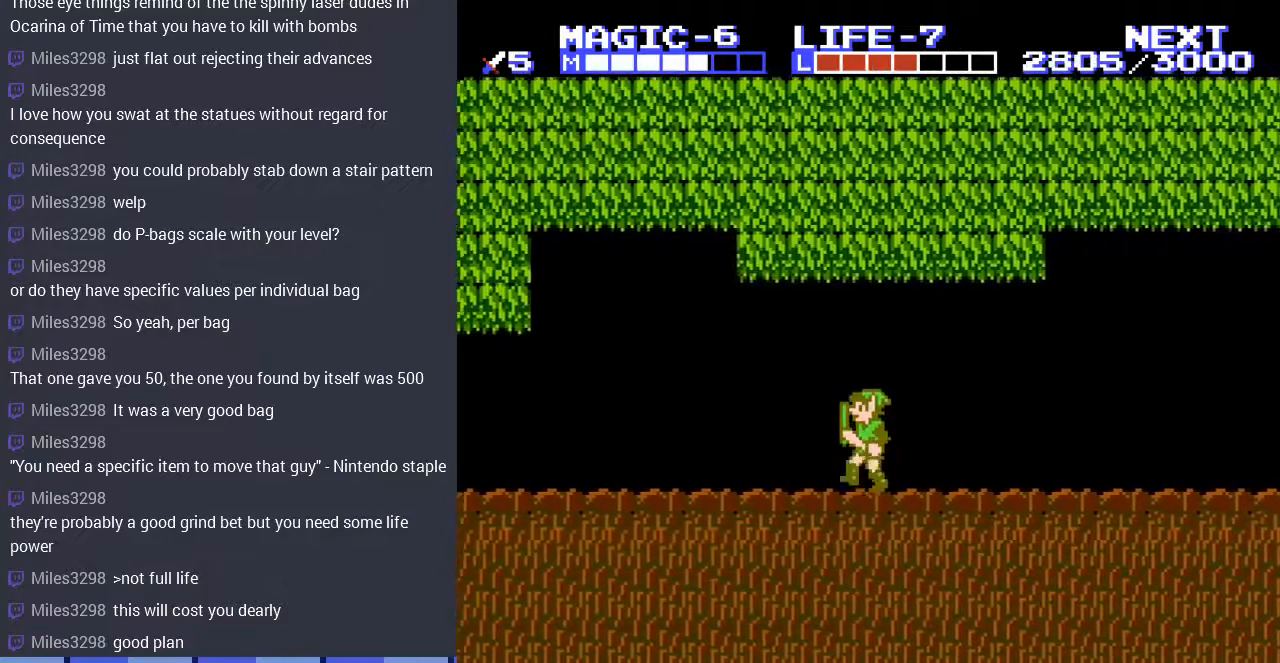
{"buttons": ["DPAD_LEFT"], "events": []}
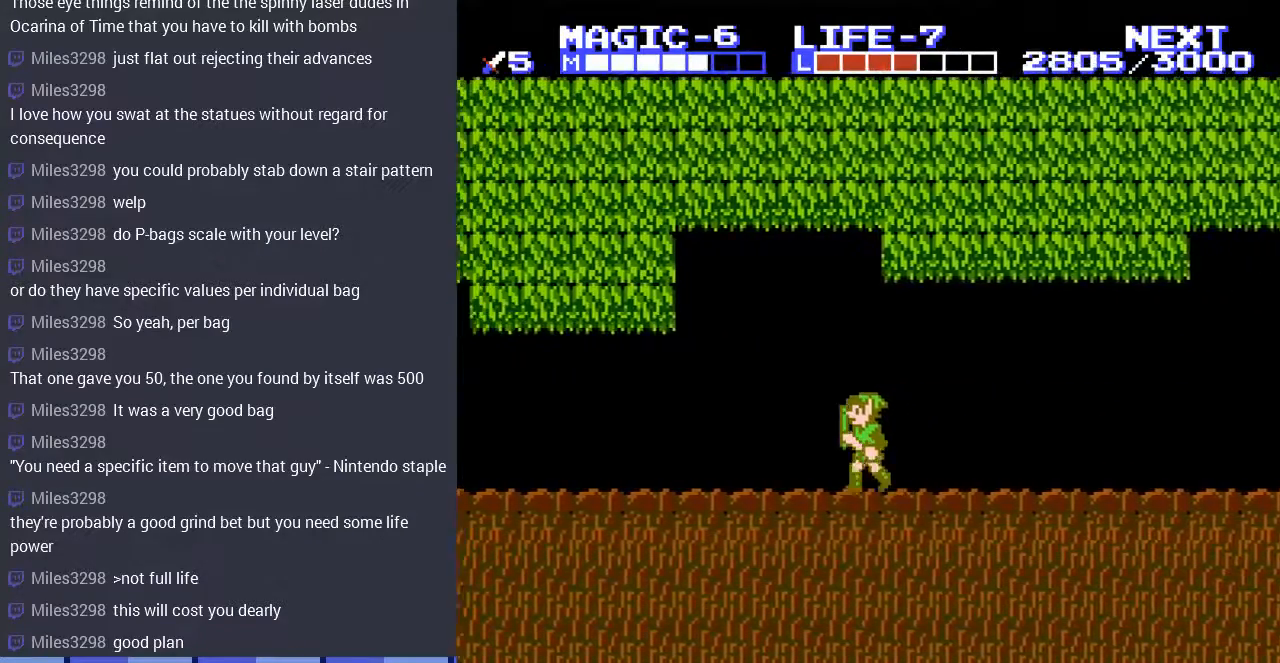
{"buttons": ["DPAD_DOWN"], "events": [[367, "A", "down"], [467, "A", "up"], [467, "DPAD_DOWN", "down"], [500, "DPAD_LEFT", "up"]]}
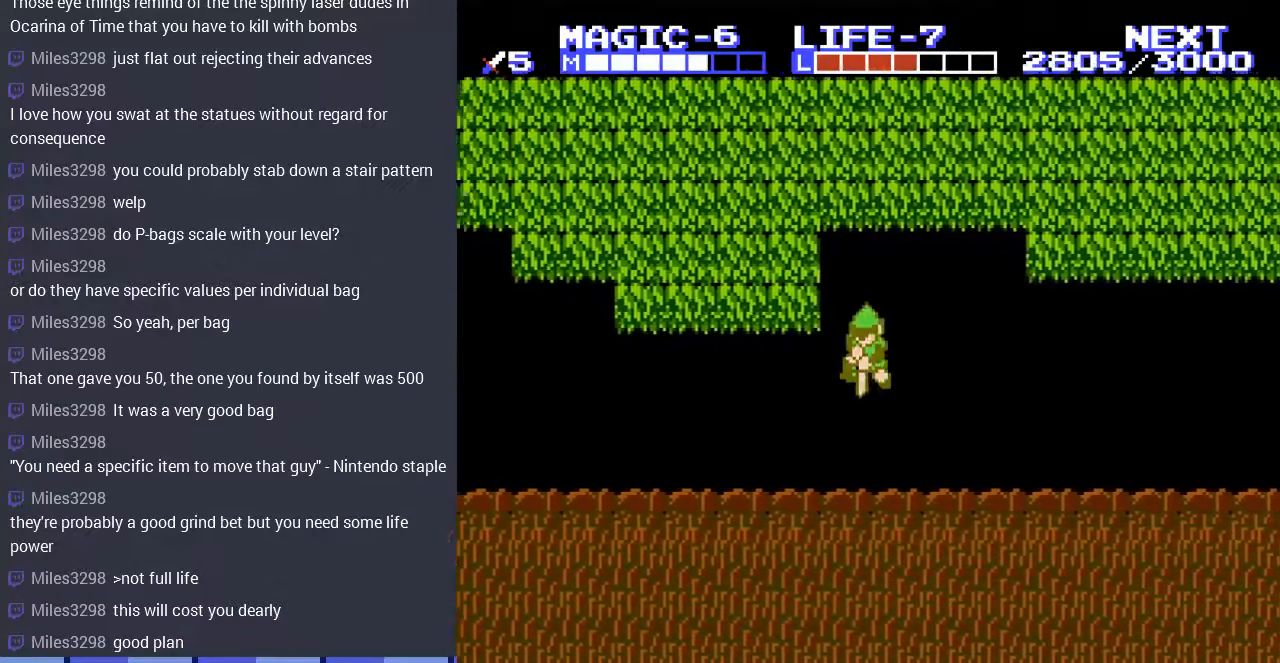
{"buttons": ["DPAD_LEFT"], "events": [[67, "DPAD_LEFT", "down"], [100, "DPAD_DOWN", "up"], [367, "DPAD_DOWN", "down"], [367, "DPAD_LEFT", "up"], [433, "DPAD_LEFT", "down"], [467, "DPAD_DOWN", "up"]]}
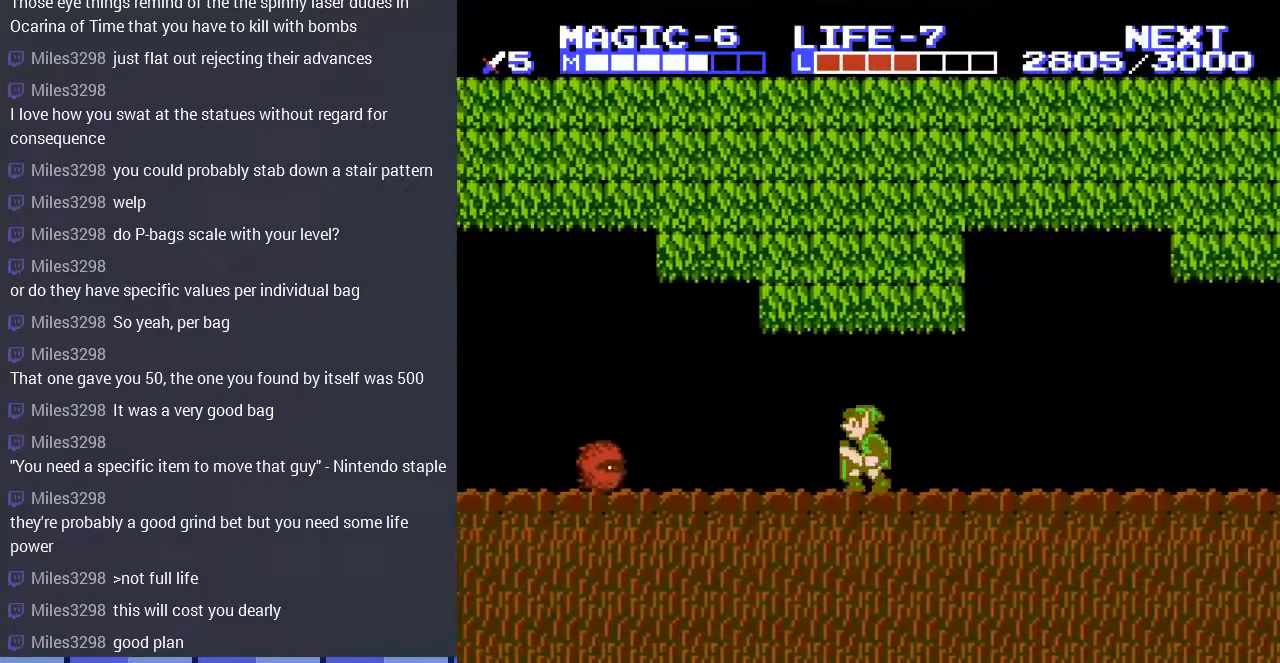
{"buttons": ["DPAD_DOWN"], "events": [[300, "A", "down"], [367, "A", "up"], [400, "DPAD_DOWN", "down"], [400, "DPAD_LEFT", "up"]]}
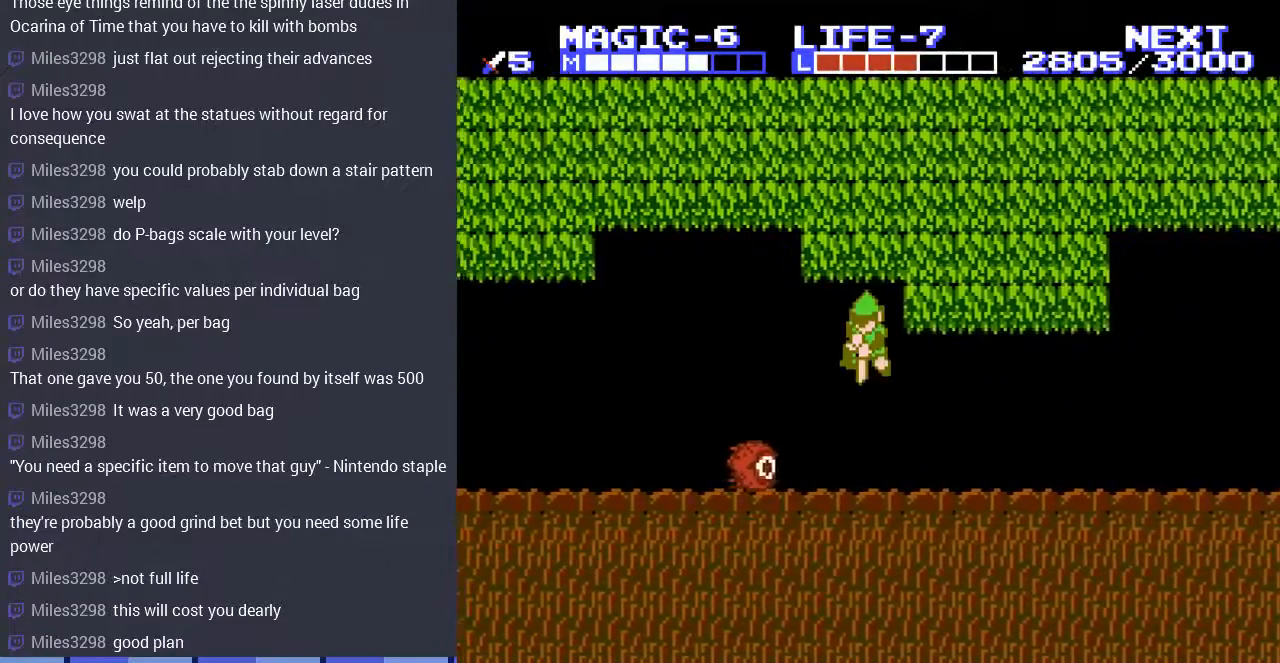
{"buttons": ["DPAD_DOWN"], "events": []}
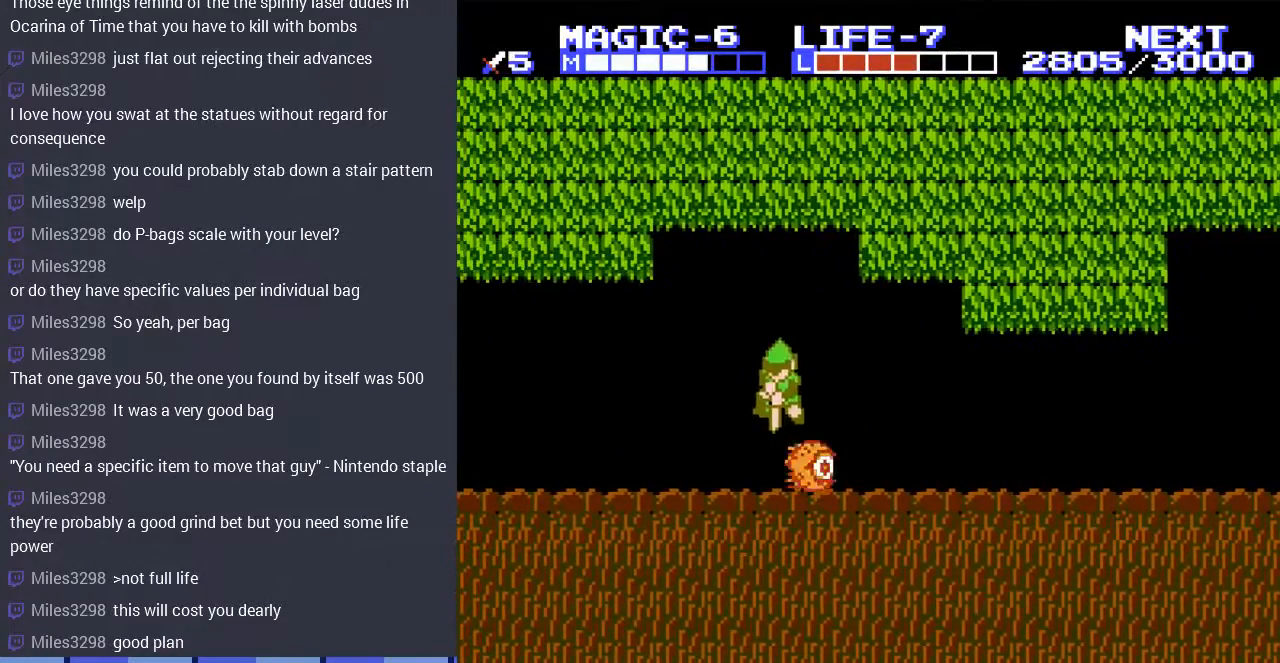
{"buttons": ["DPAD_LEFT"], "events": [[133, "DPAD_RIGHT", "down"], [167, "DPAD_DOWN", "up"], [433, "DPAD_RIGHT", "up"], [467, "DPAD_LEFT", "down"]]}
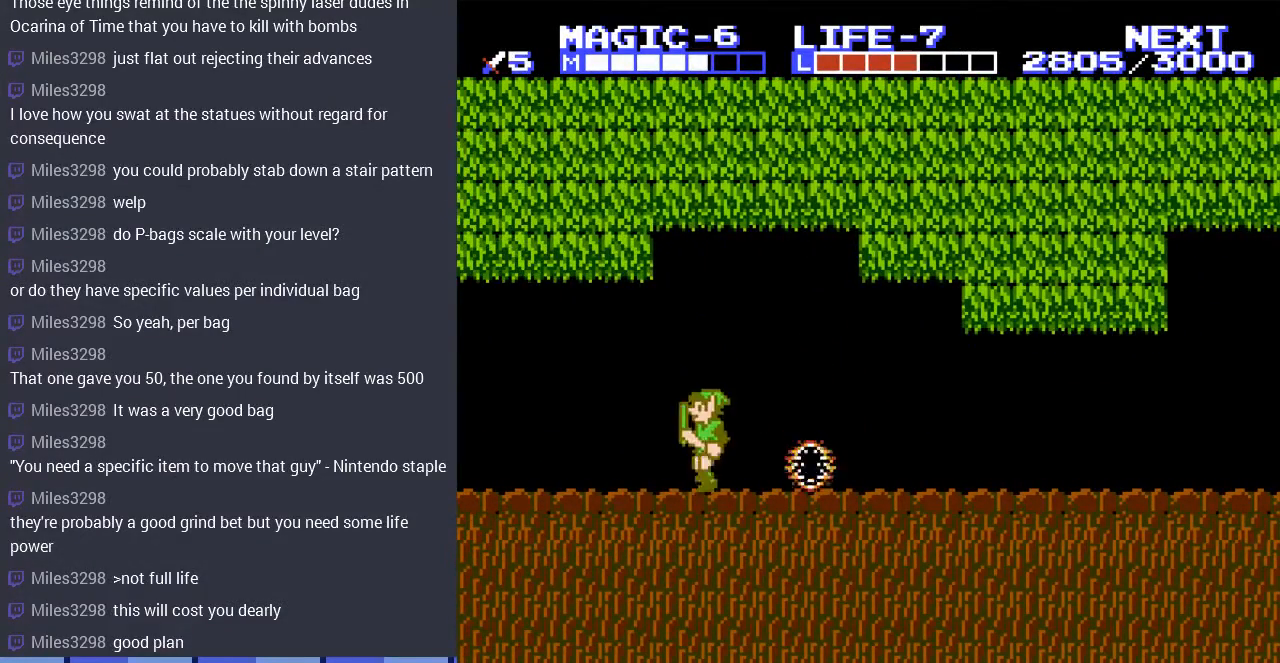
{"buttons": ["DPAD_LEFT"], "events": []}
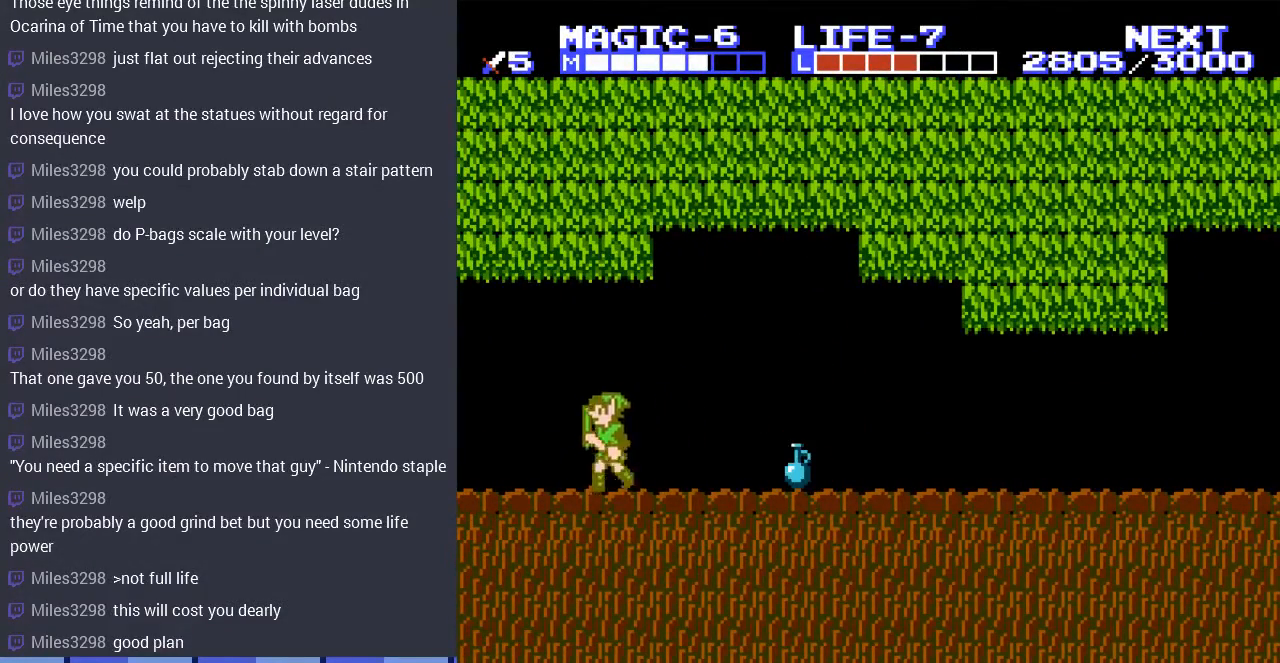
{"buttons": ["A", "DPAD_RIGHT"], "events": [[67, "DPAD_LEFT", "up"], [67, "DPAD_UP", "down"], [100, "DPAD_RIGHT", "down"], [100, "DPAD_UP", "up"], [467, "A", "down"]]}
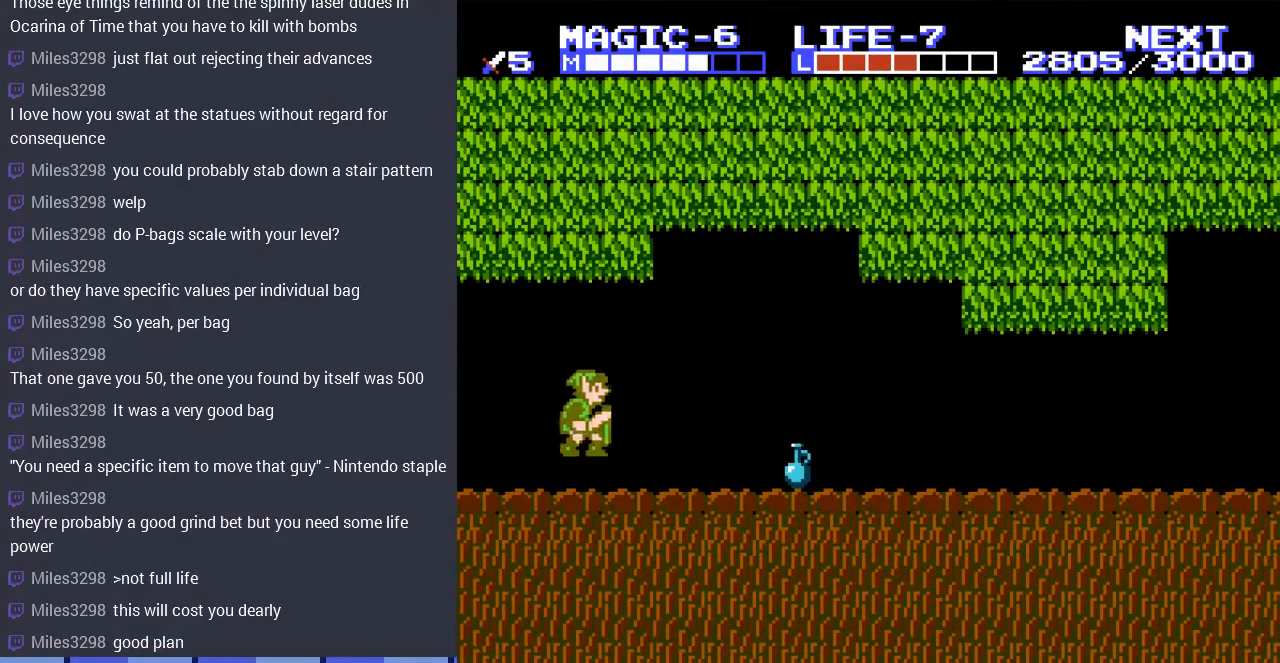
{"buttons": ["DPAD_DOWN"], "events": [[33, "A", "up"], [300, "DPAD_RIGHT", "up"], [367, "DPAD_DOWN", "down"]]}
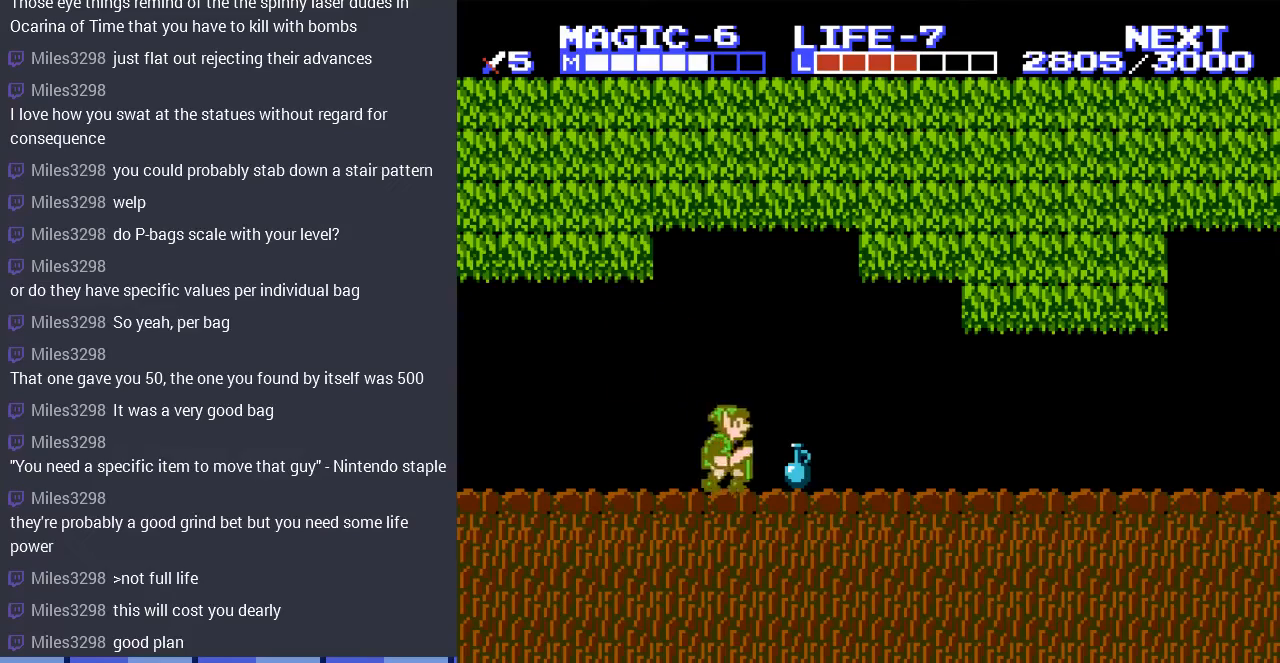
{"buttons": ["DPAD_LEFT"], "events": [[67, "B", "down"], [167, "DPAD_DOWN", "up"], [200, "B", "up"], [200, "DPAD_LEFT", "down"], [367, "A", "down"], [467, "A", "up"]]}